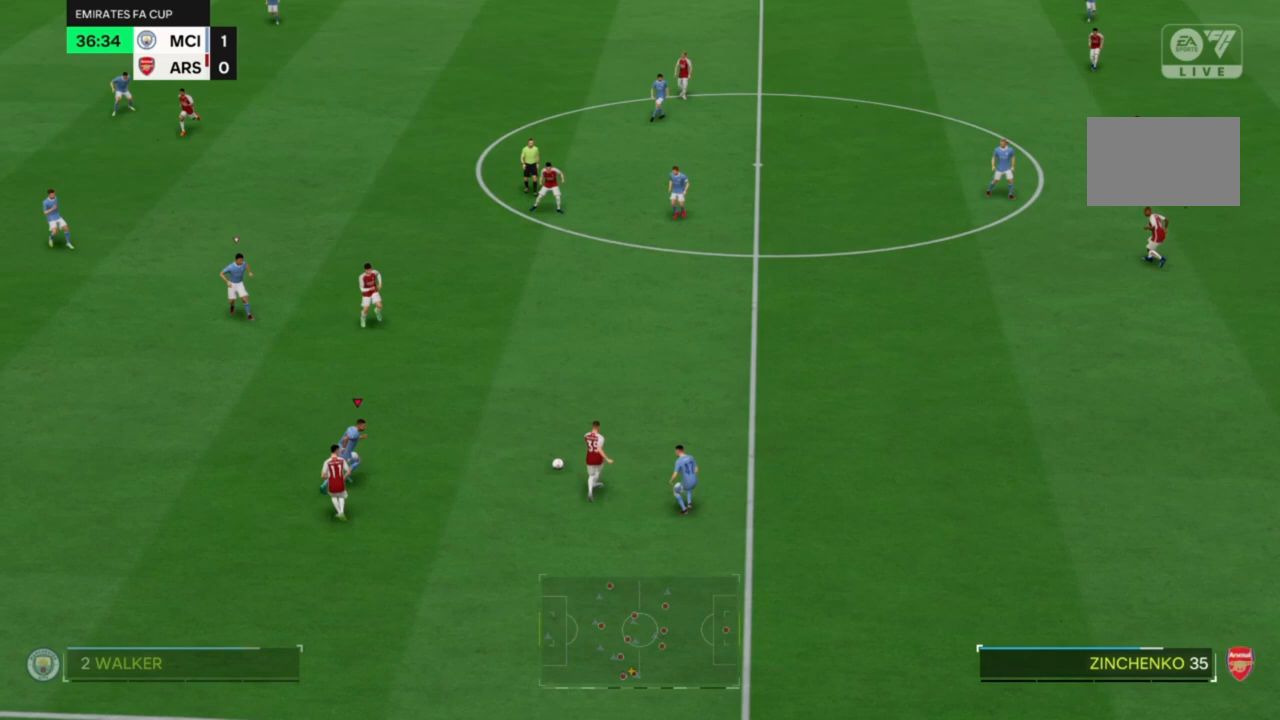
Gameplay with a controller (PlayStation layout); each line is a JSON object with the inputs held at the frame after it. "events" lists button and stick changes between this image and that frame as [ms after this image, input, new state], when the widget could be followed in between. Not read: L3 R3.
{"buttons": ["L2", "R2"], "left_stick": "up", "right_stick": "center", "events": [[400, "left_stick", "up-right"], [500, "left_stick", "up"]]}
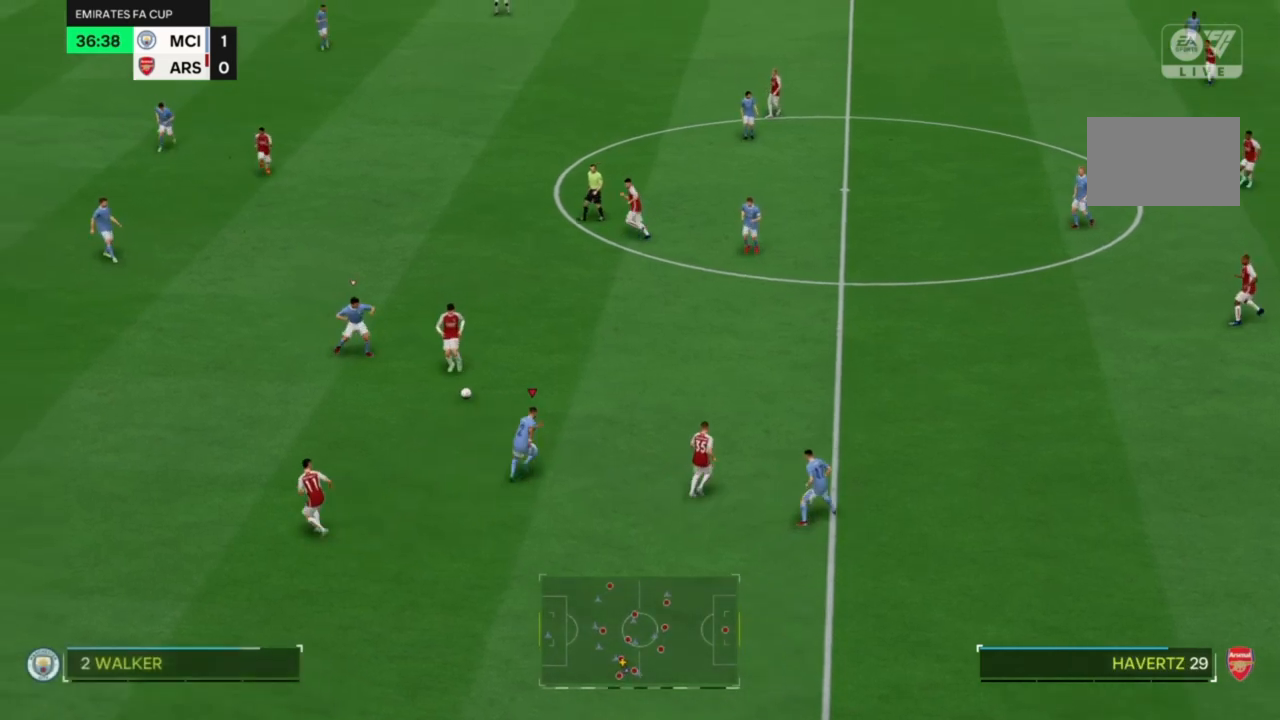
{"buttons": ["CIRCLE", "R2"], "left_stick": "down", "right_stick": "center", "events": [[33, "L2", "up"], [200, "left_stick", "center"], [300, "left_stick", "down-right"], [367, "left_stick", "down"], [467, "CIRCLE", "down"]]}
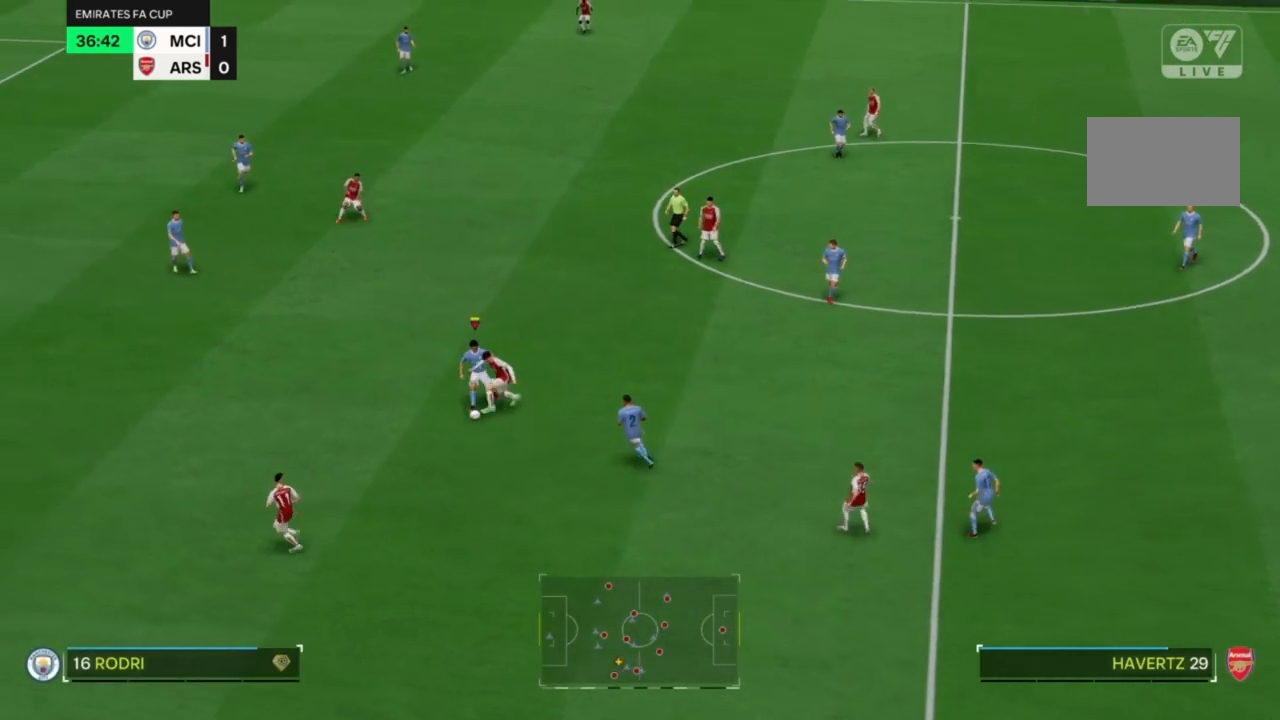
{"buttons": ["R2"], "left_stick": "down", "right_stick": "center", "events": [[67, "CIRCLE", "up"]]}
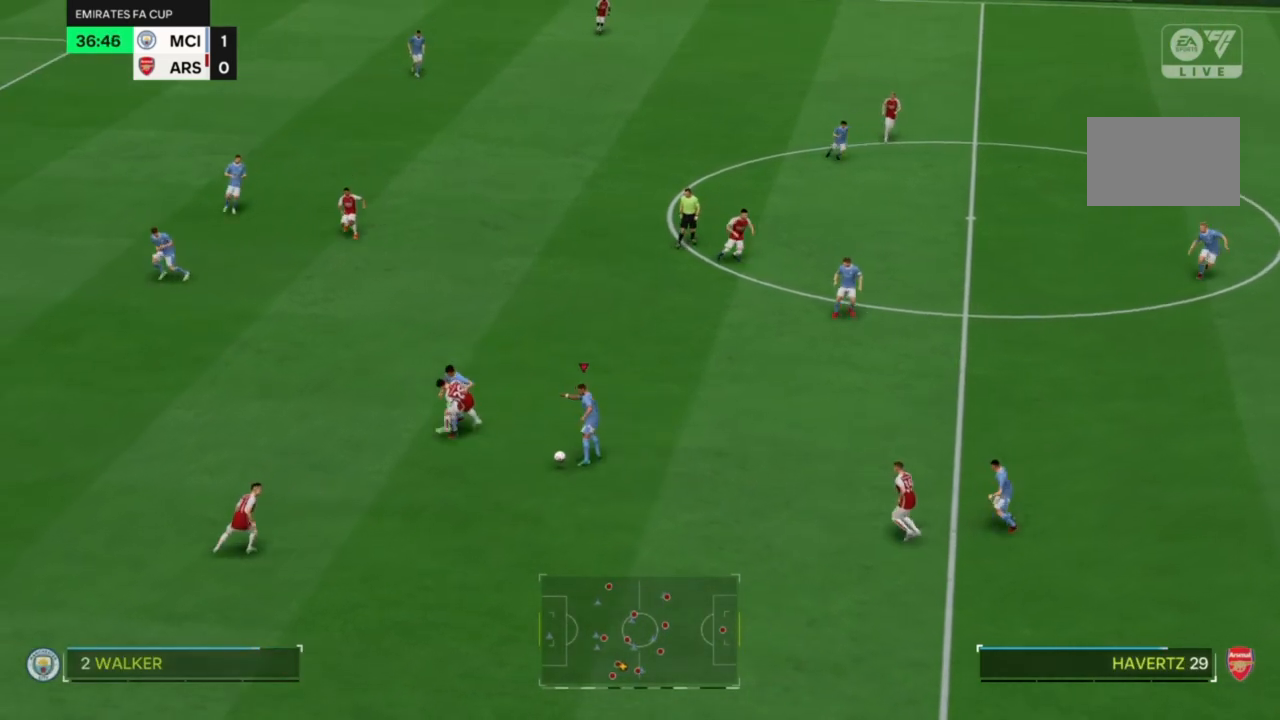
{"buttons": [], "left_stick": "down-right", "right_stick": "center", "events": [[33, "left_stick", "down-right"], [167, "R2", "up"]]}
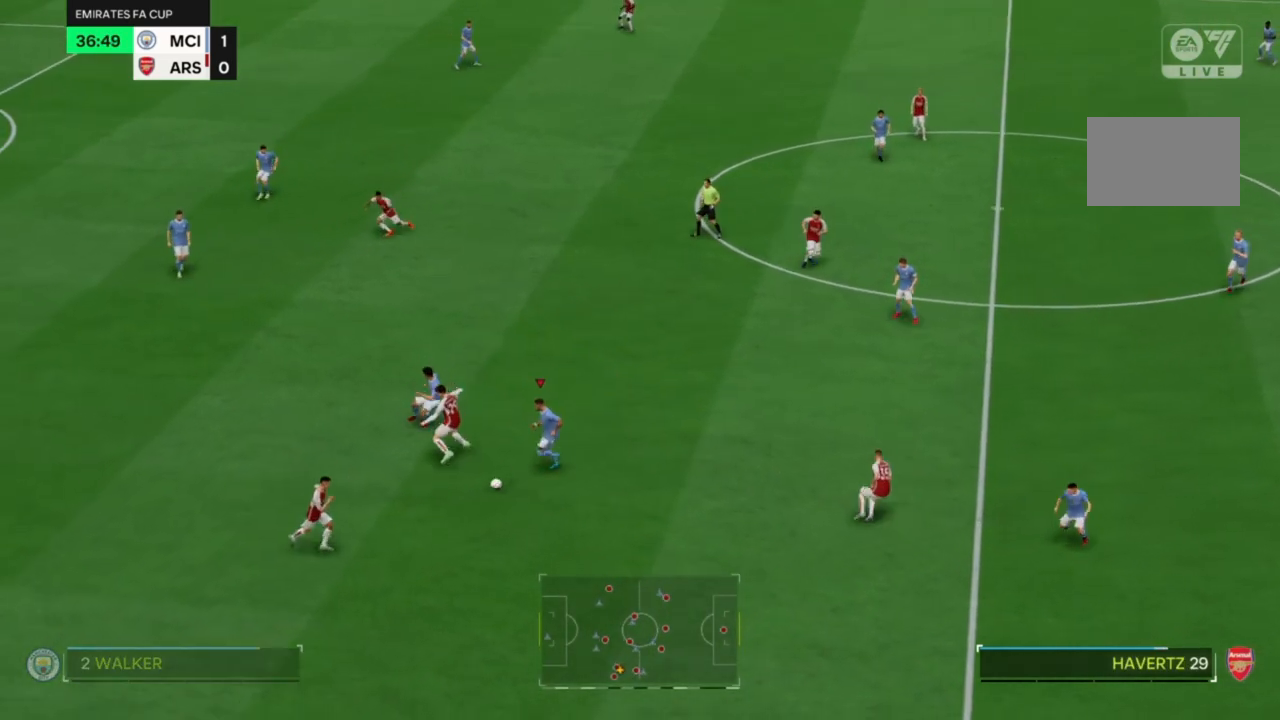
{"buttons": [], "left_stick": "down-right", "right_stick": "center", "events": []}
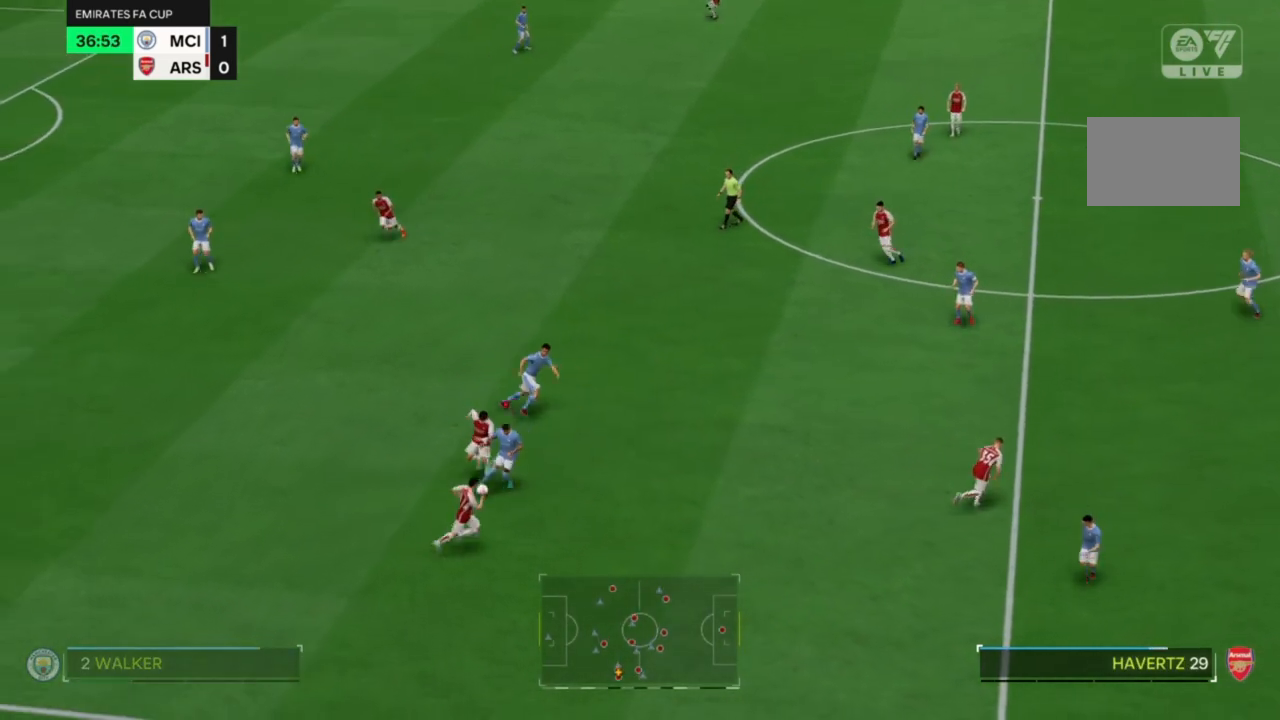
{"buttons": [], "left_stick": "down-right", "right_stick": "center", "events": []}
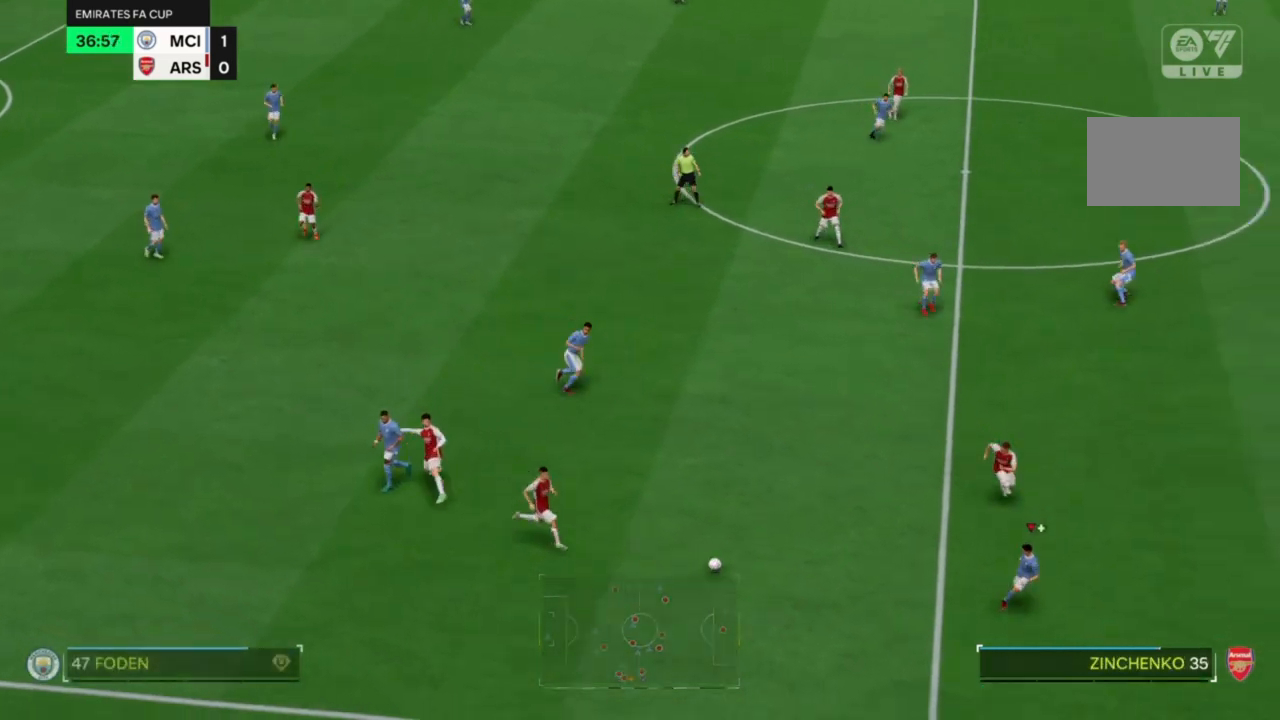
{"buttons": [], "left_stick": "right", "right_stick": "center", "events": [[267, "left_stick", "right"]]}
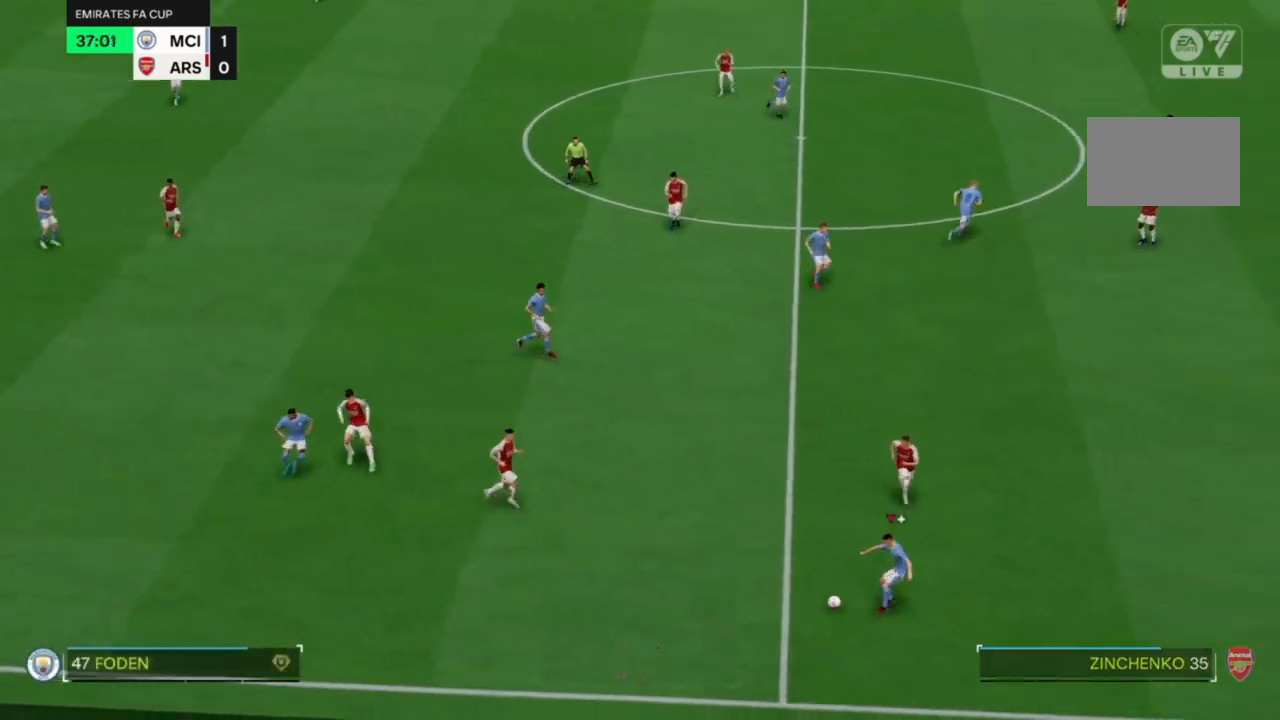
{"buttons": [], "left_stick": "right", "right_stick": "left", "events": [[300, "right_stick", "up-right"], [333, "left_stick", "up-right"], [467, "left_stick", "right"], [467, "right_stick", "left"]]}
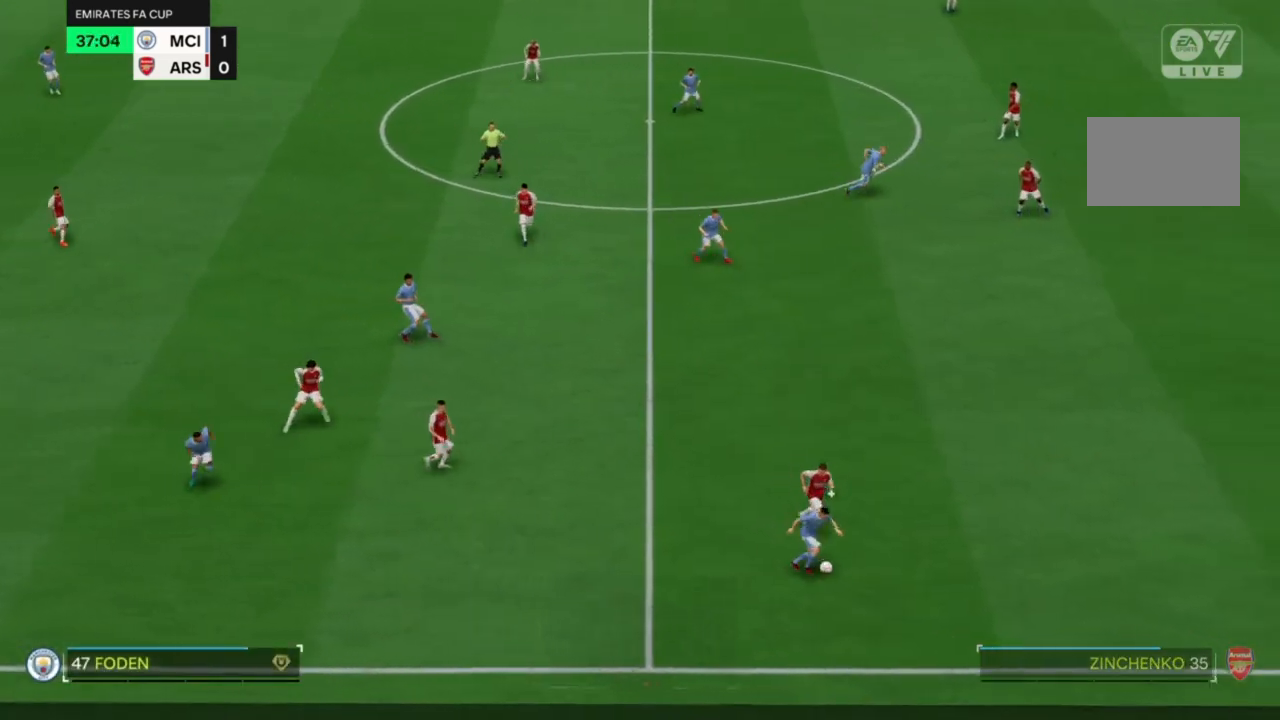
{"buttons": ["R2"], "left_stick": "up-right", "right_stick": "center"}
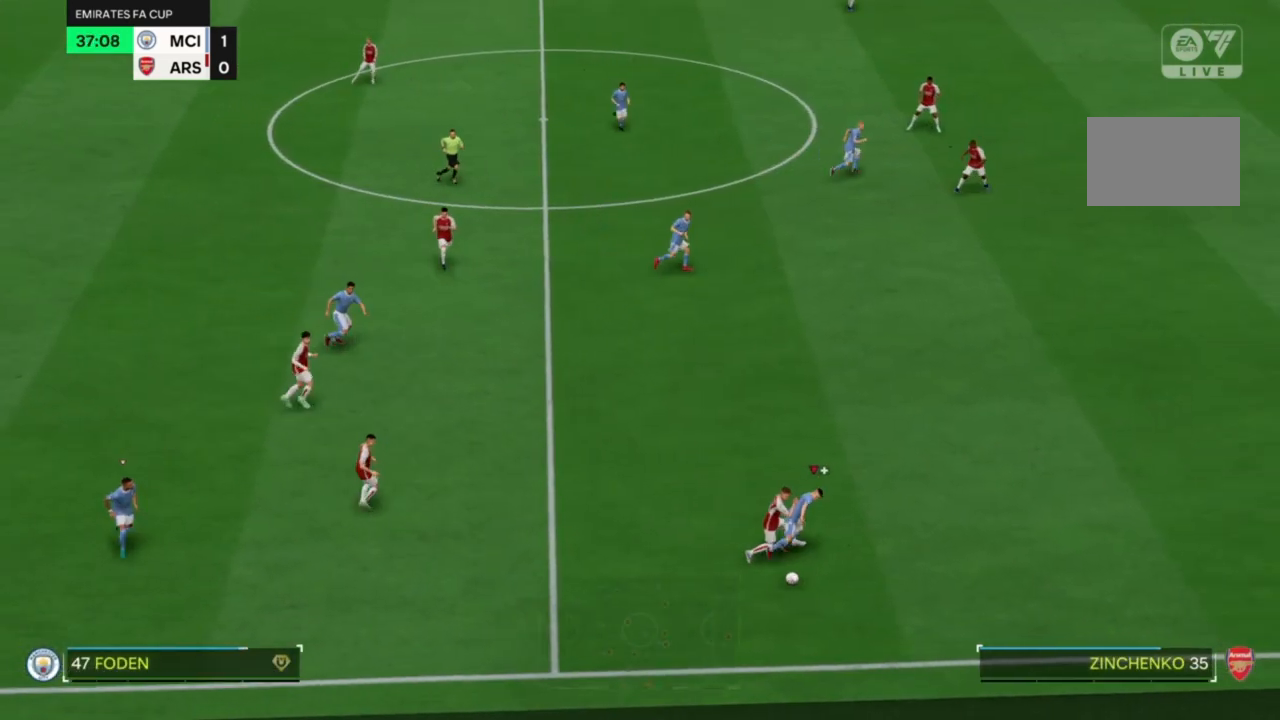
{"buttons": ["R2"], "left_stick": "center", "right_stick": "center", "events": [[367, "left_stick", "right"], [467, "left_stick", "center"]]}
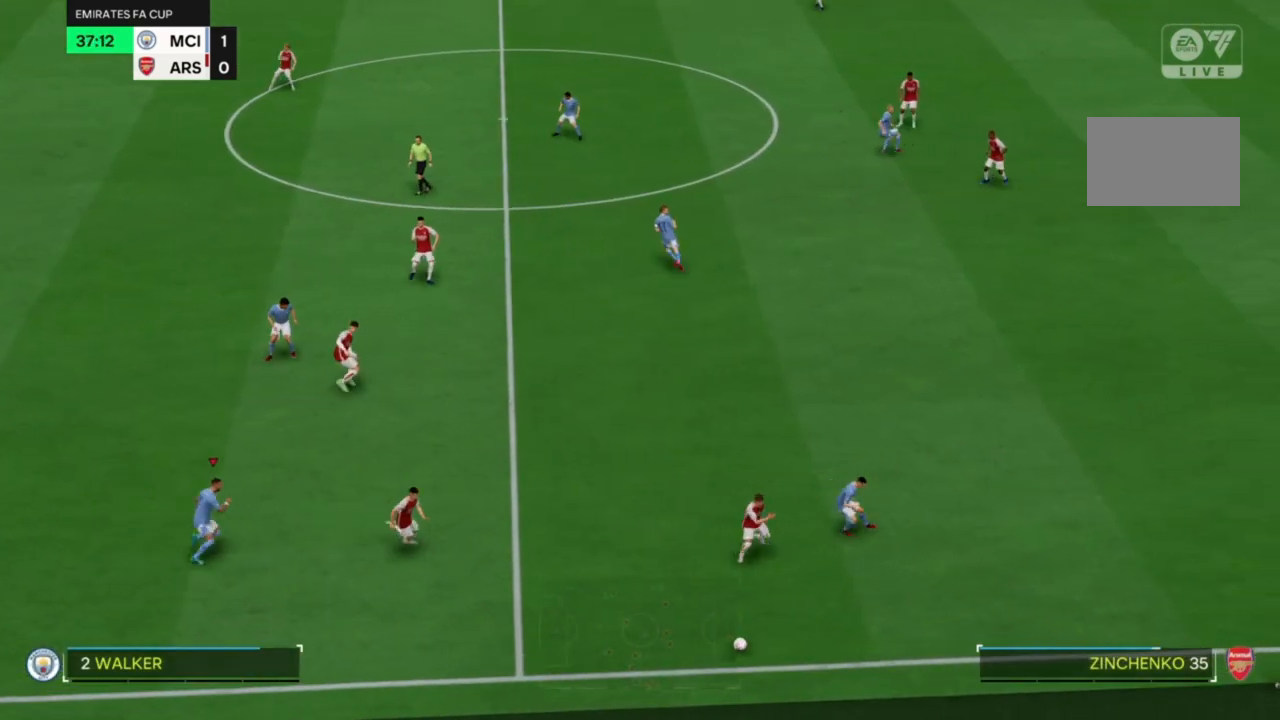
{"buttons": ["R2"], "left_stick": "center", "right_stick": "center", "events": [[133, "left_stick", "down"], [500, "left_stick", "center"]]}
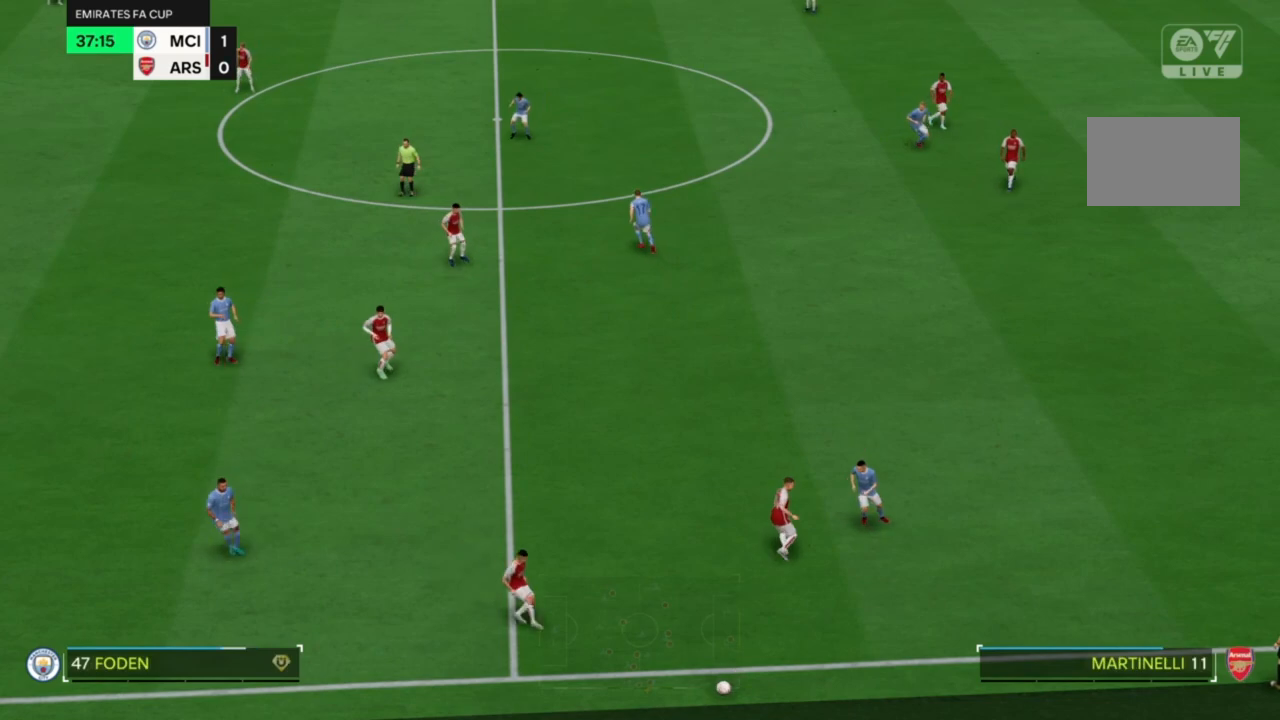
{"buttons": [], "left_stick": "center", "right_stick": "center", "events": [[133, "R2", "up"]]}
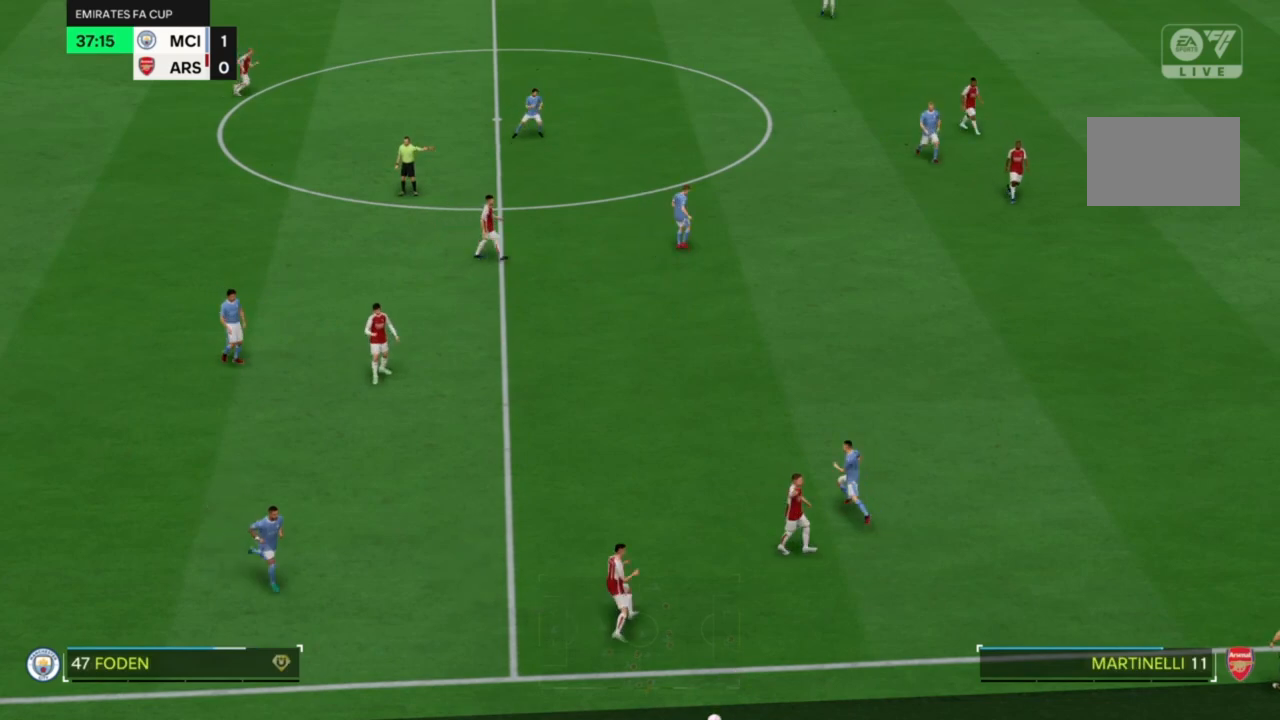
{"buttons": [], "left_stick": "center", "right_stick": "center", "events": []}
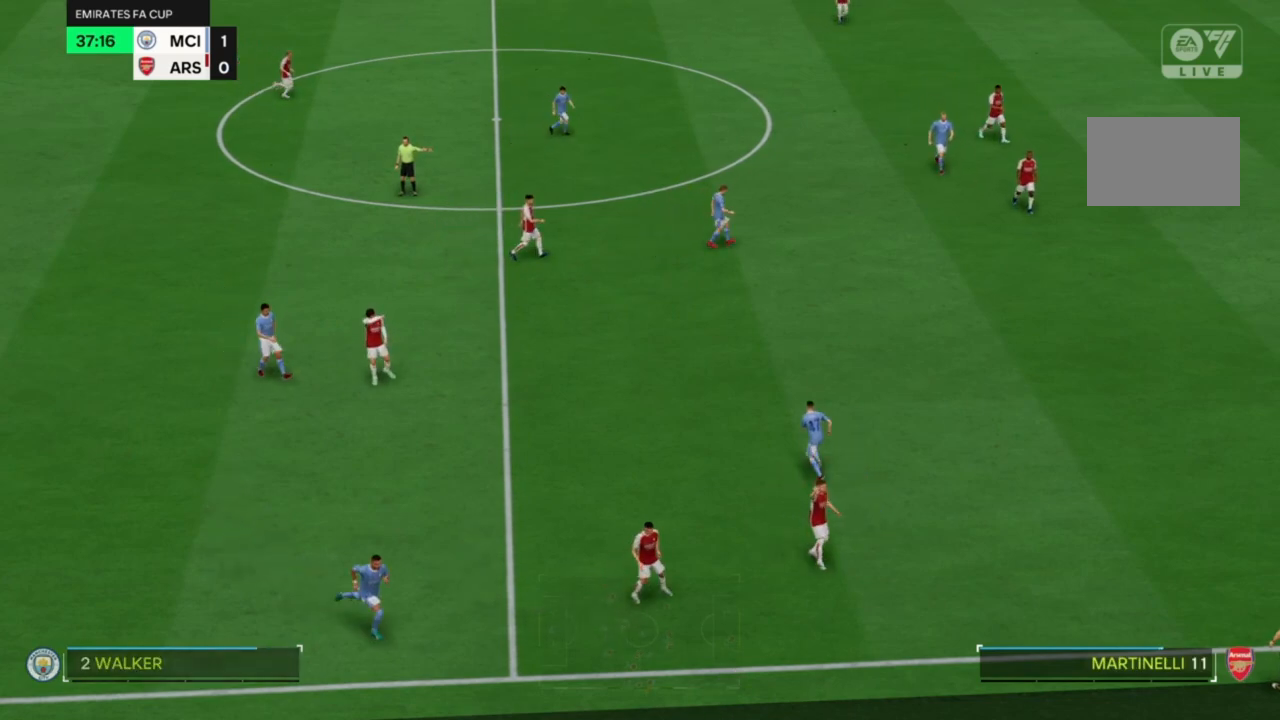
{"buttons": [], "left_stick": "center", "right_stick": "center", "events": []}
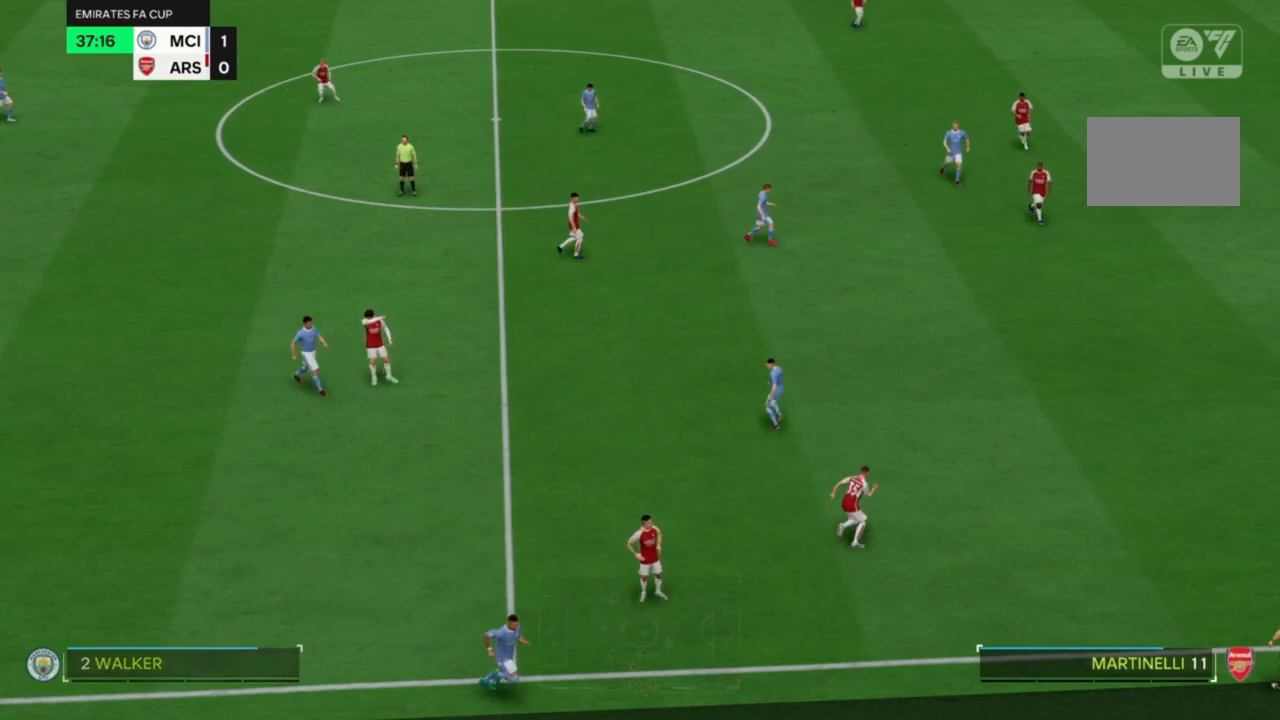
{"buttons": [], "left_stick": "center", "right_stick": "center", "events": []}
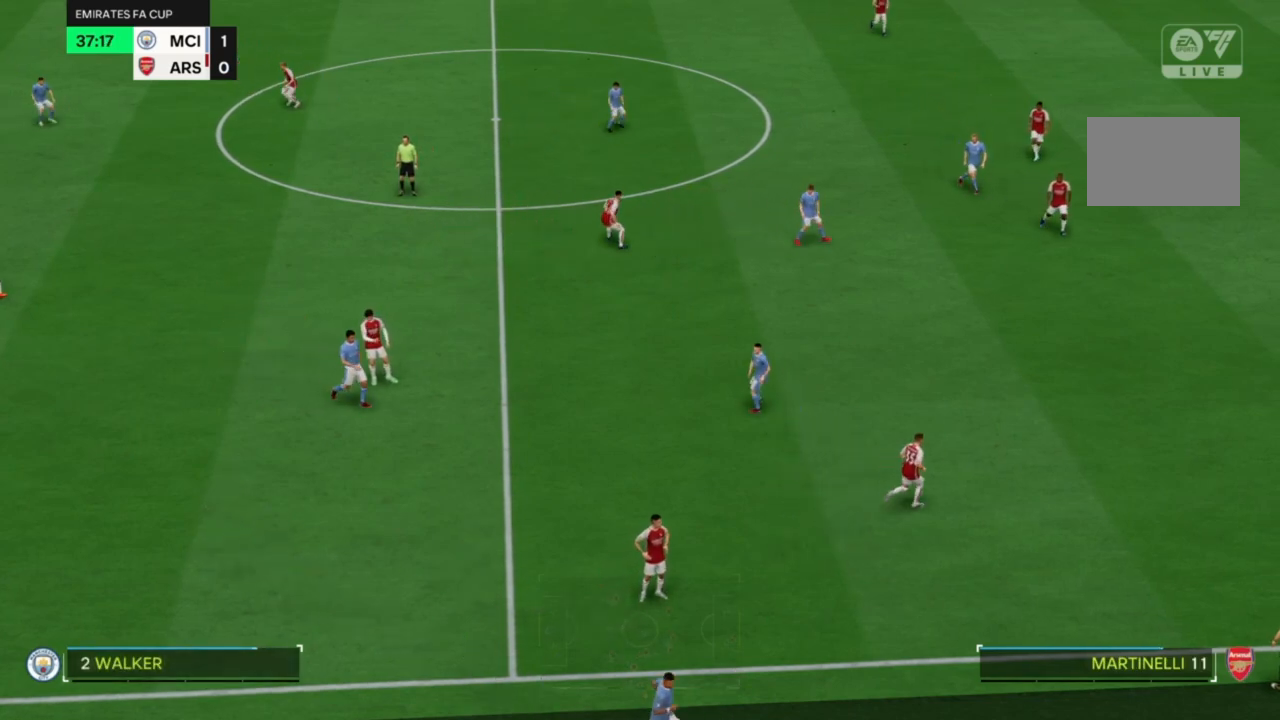
{"buttons": [], "left_stick": "center", "right_stick": "center", "events": []}
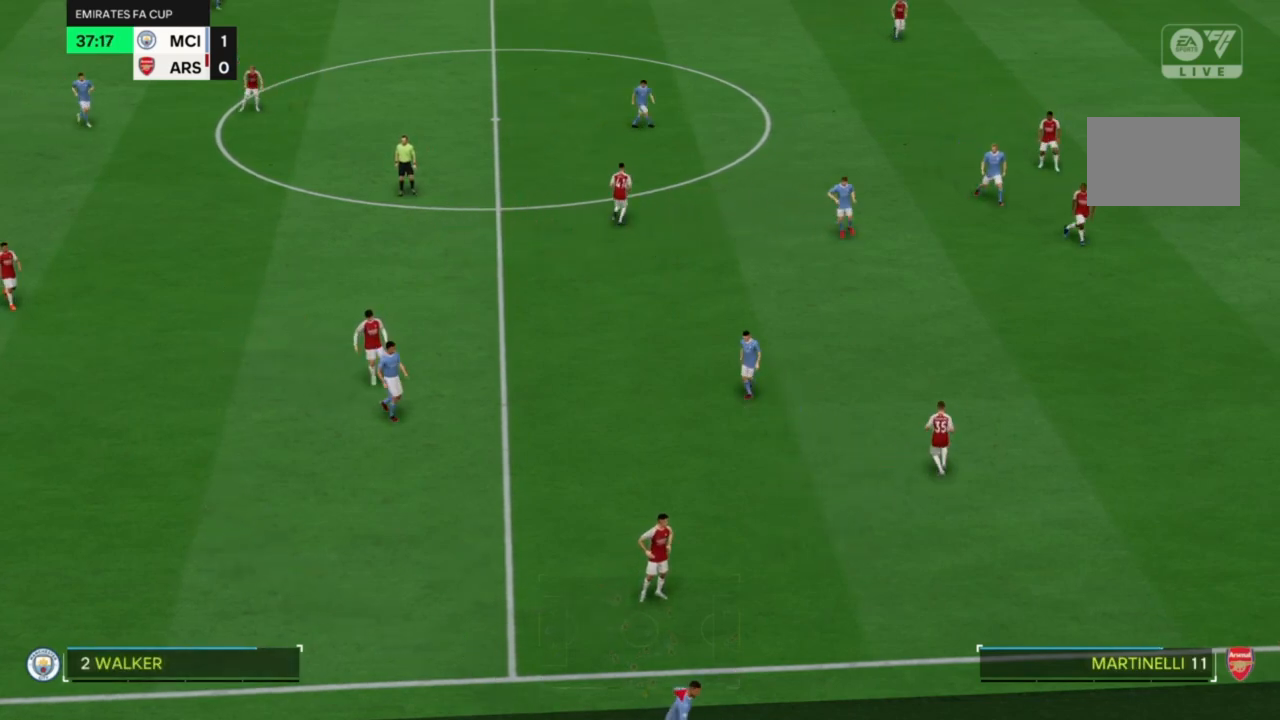
{"buttons": [], "left_stick": "center", "right_stick": "center", "events": []}
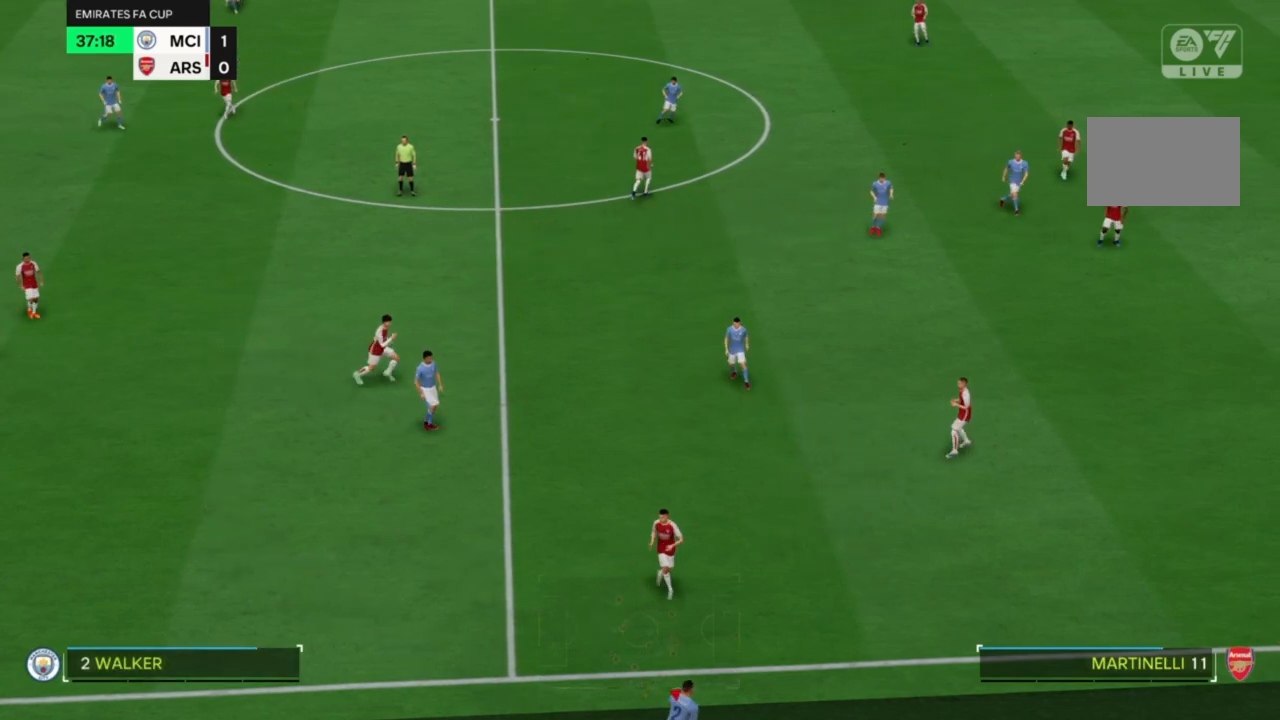
{"buttons": [], "left_stick": "center", "right_stick": "center", "events": []}
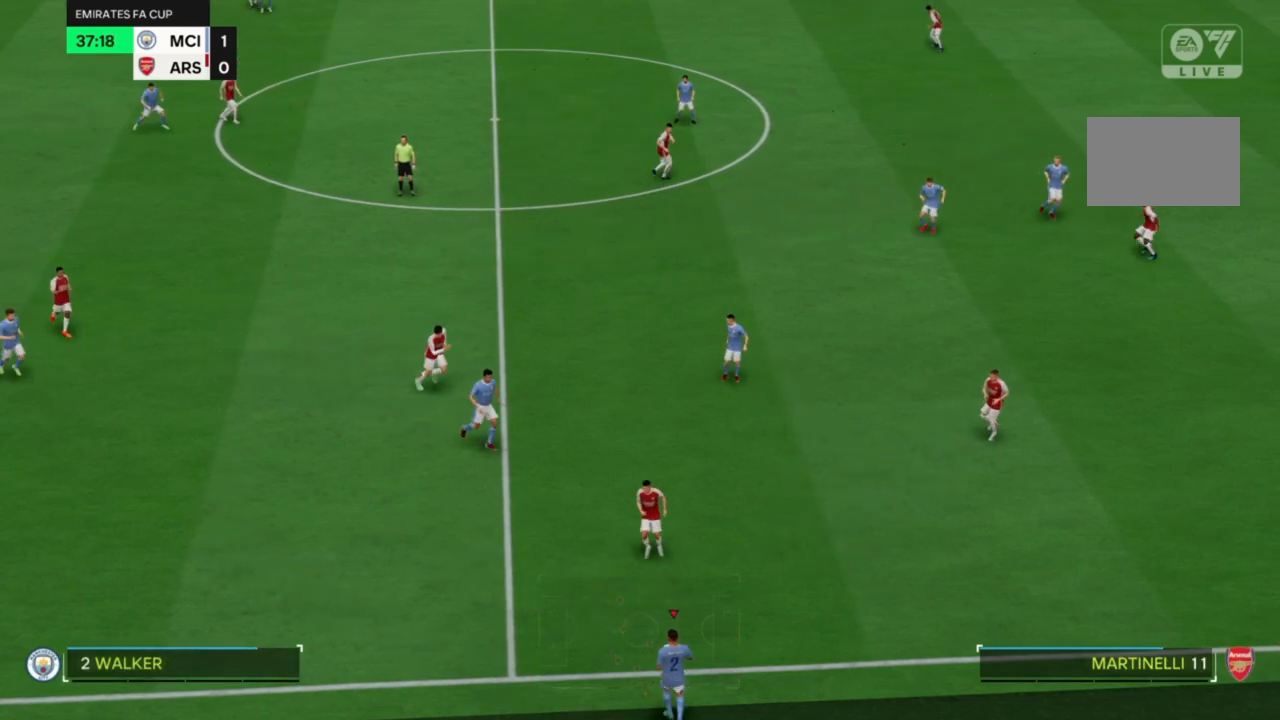
{"buttons": [], "left_stick": "center", "right_stick": "center", "events": []}
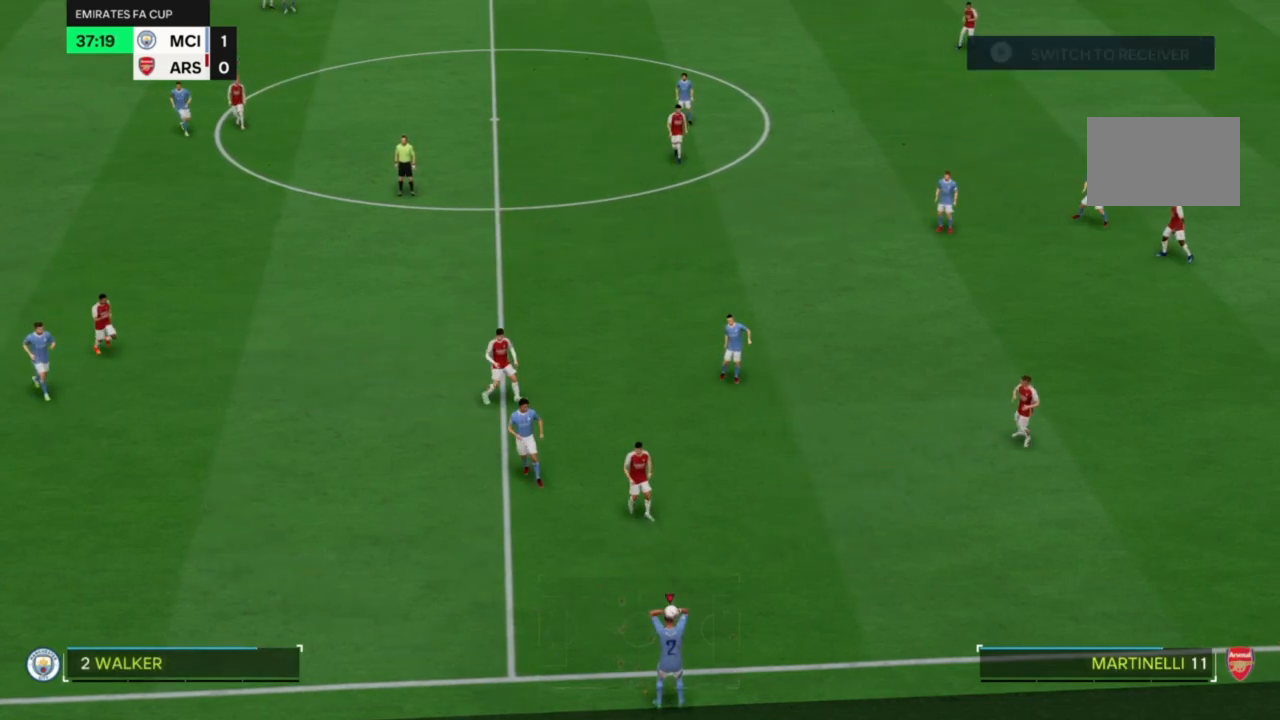
{"buttons": [], "left_stick": "center", "right_stick": "center", "events": [[300, "SQUARE", "down"], [433, "SQUARE", "up"]]}
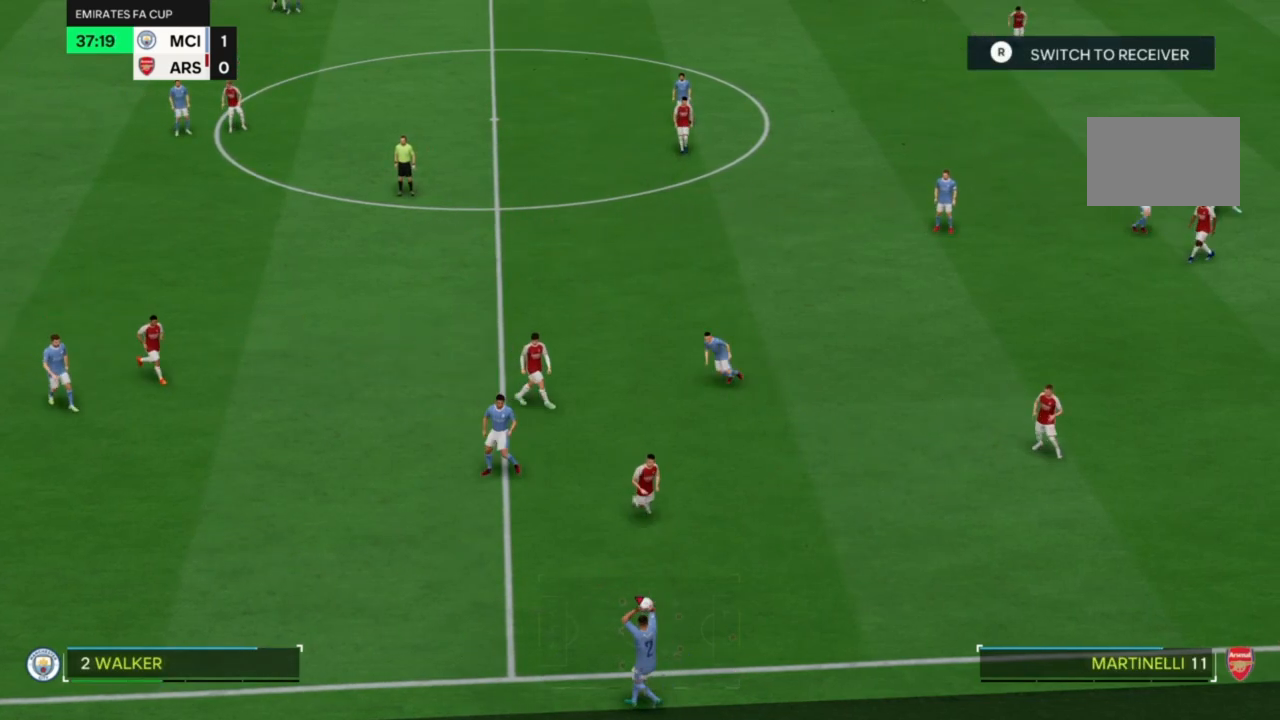
{"buttons": [], "left_stick": "center", "right_stick": "center"}
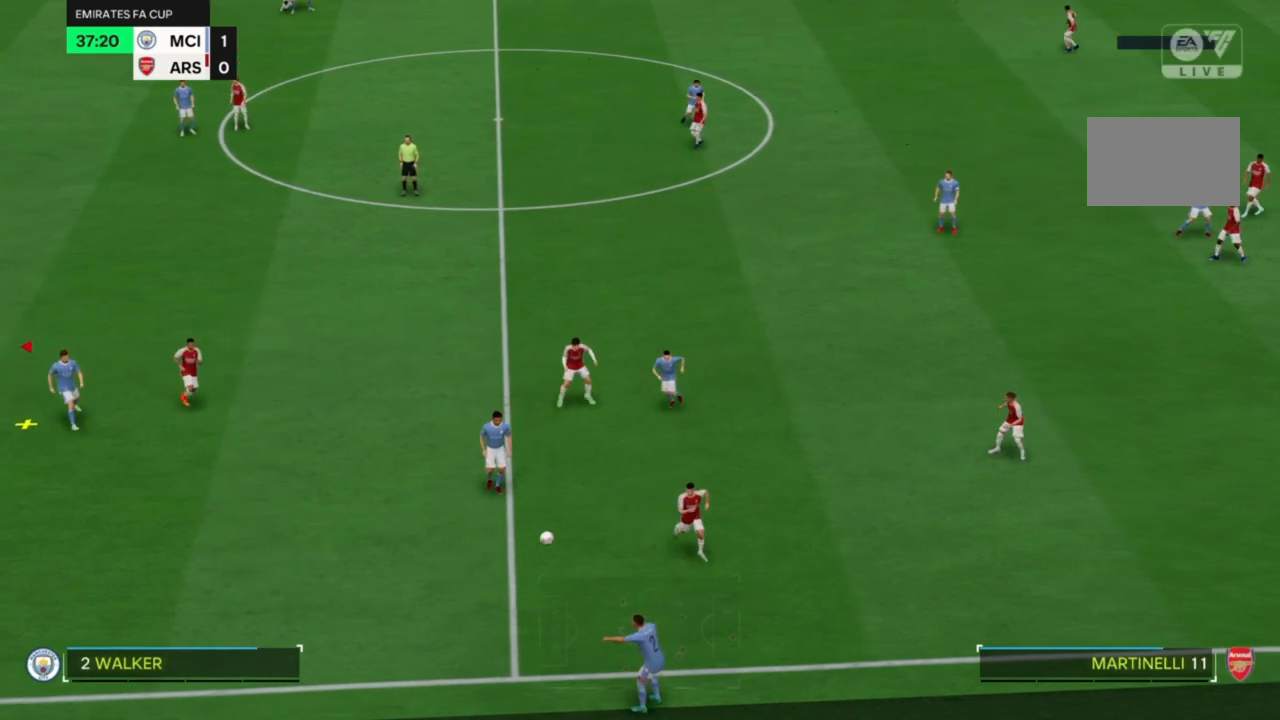
{"buttons": [], "left_stick": "down-right", "right_stick": "center", "events": [[167, "left_stick", "down"], [500, "left_stick", "down-right"]]}
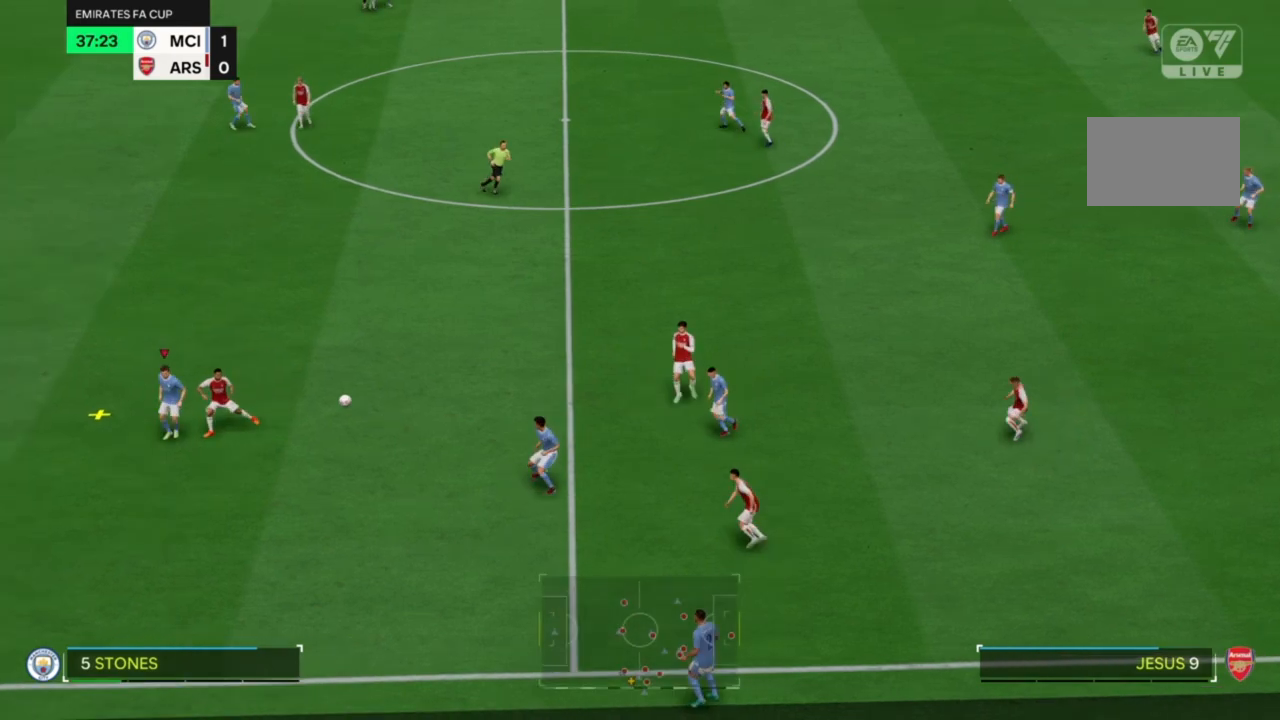
{"buttons": [], "left_stick": "down-right", "right_stick": "center", "events": []}
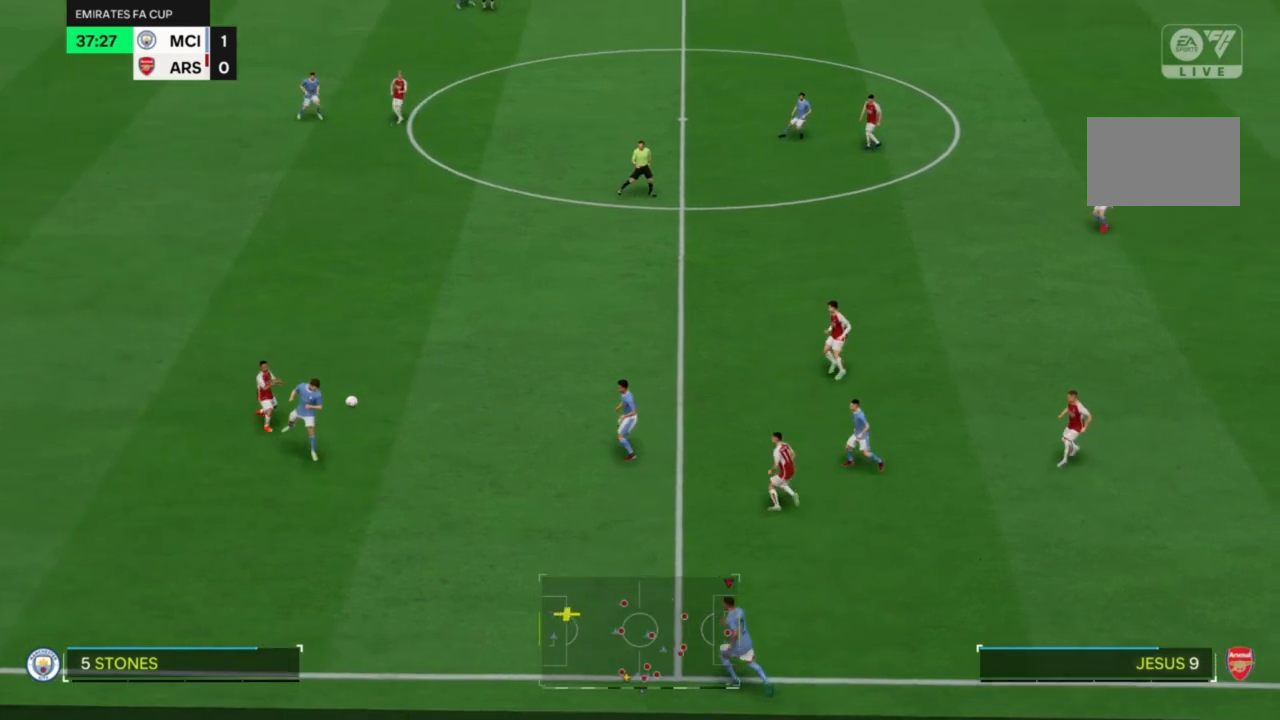
{"buttons": [], "left_stick": "right", "right_stick": "center", "events": [[300, "left_stick", "right"]]}
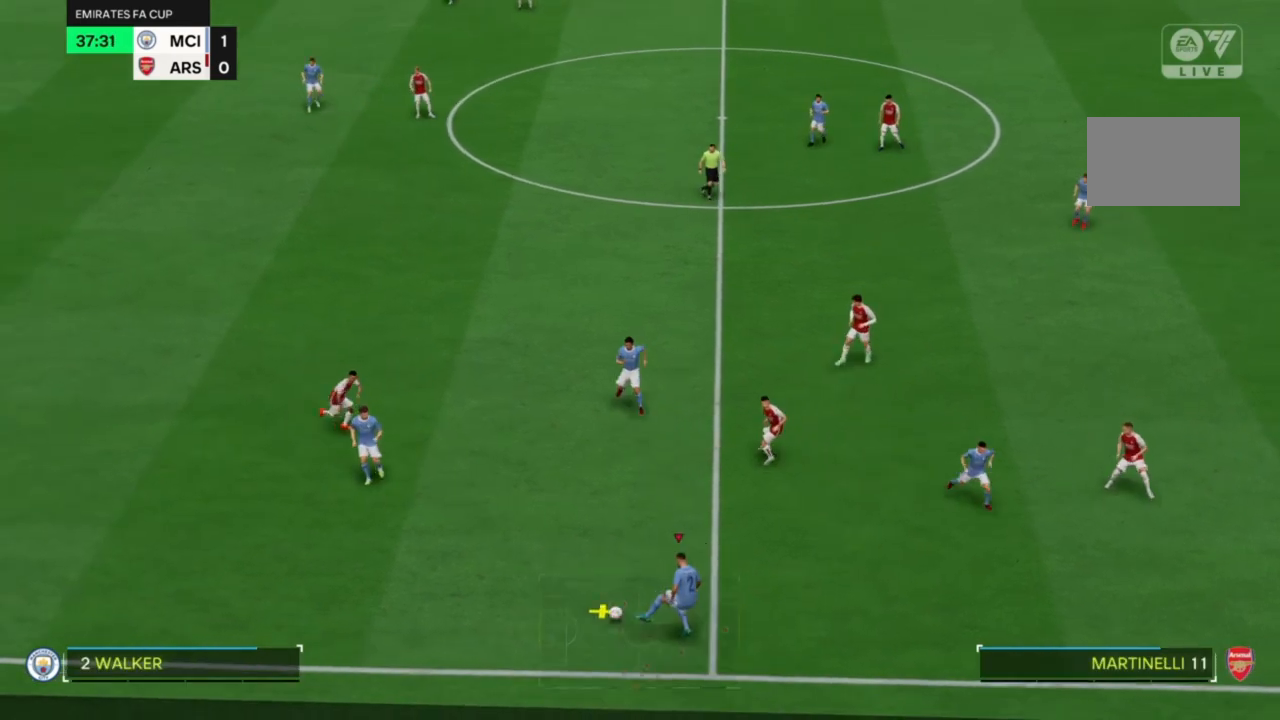
{"buttons": [], "left_stick": "right", "right_stick": "center", "events": []}
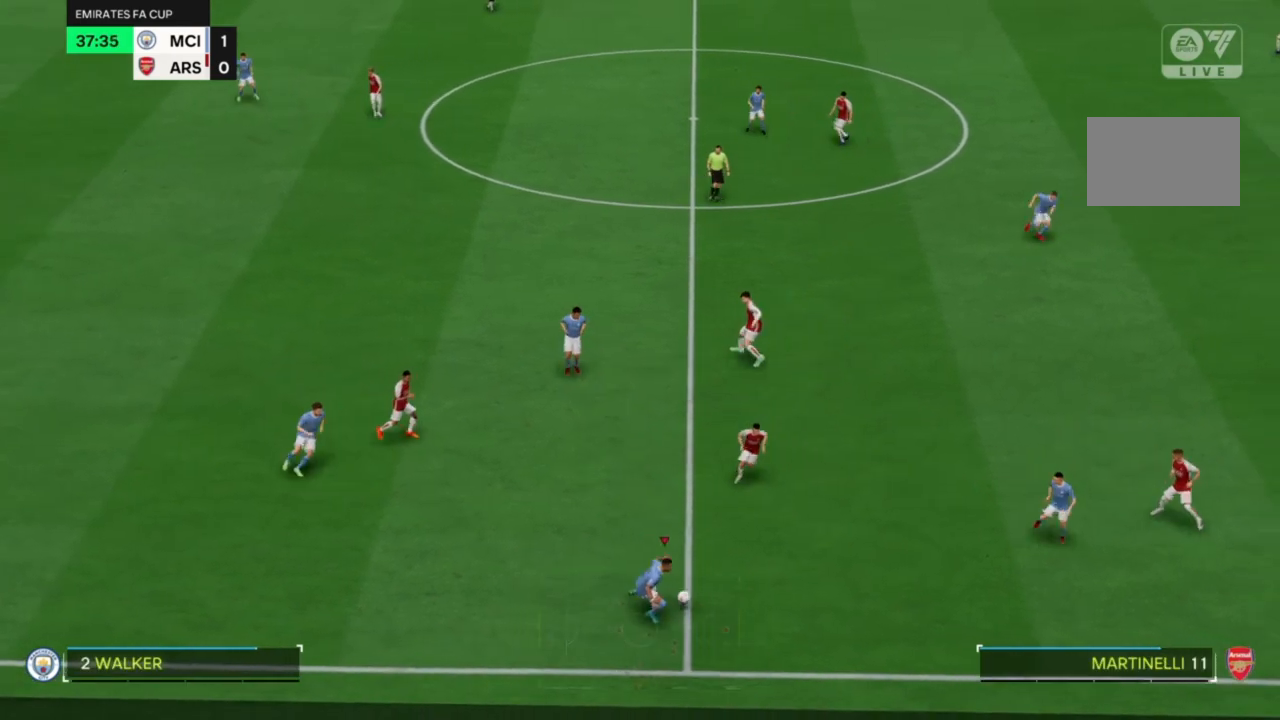
{"buttons": [], "left_stick": "right", "right_stick": "center", "events": [[200, "CROSS", "down"], [367, "CROSS", "up"]]}
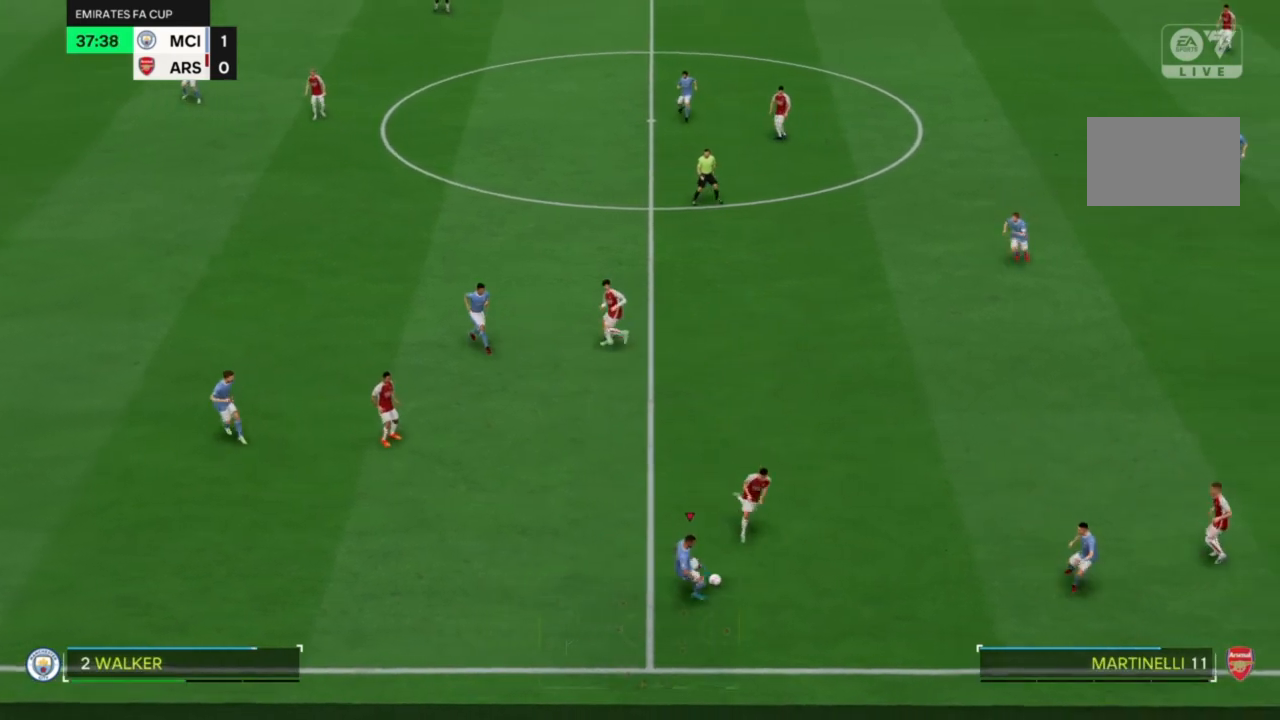
{"buttons": [], "left_stick": "right", "right_stick": "center", "events": []}